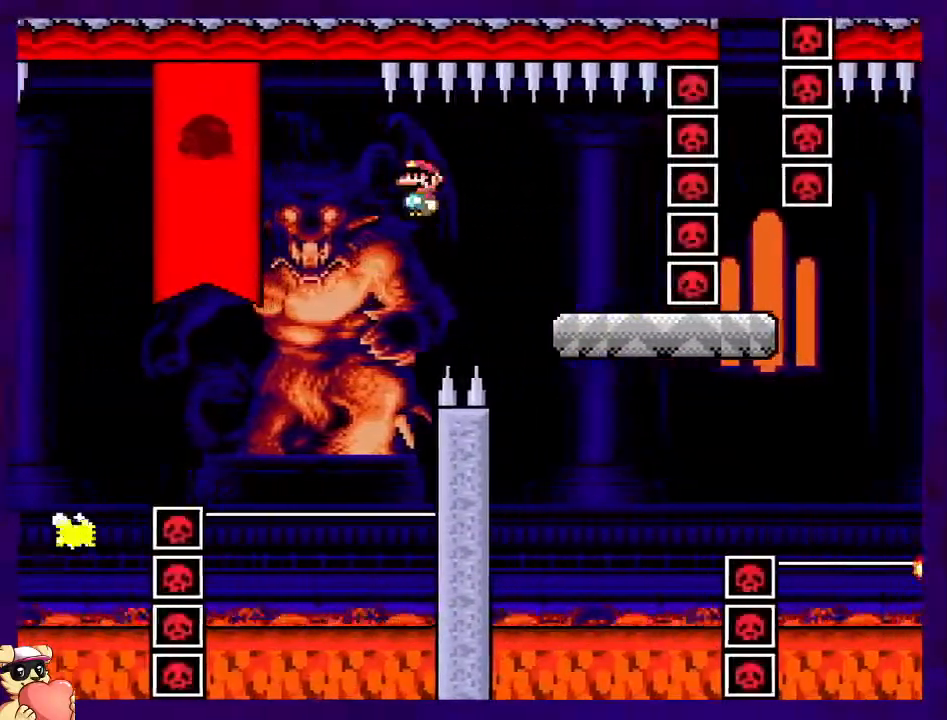
Gameplay with a controller (Nintendo layout); each line is a JSON object with the inputs held at the frame after it. "events" lists button and stick changes between this image and that frame as [ms after this image, input, new state], when the widget could be followed in between. Not read: L3 R3.
{"buttons": ["X"], "events": [[167, "DPAD_RIGHT", "up"], [184, "A", "up"], [250, "DPAD_LEFT", "down"], [384, "DPAD_LEFT", "up"]]}
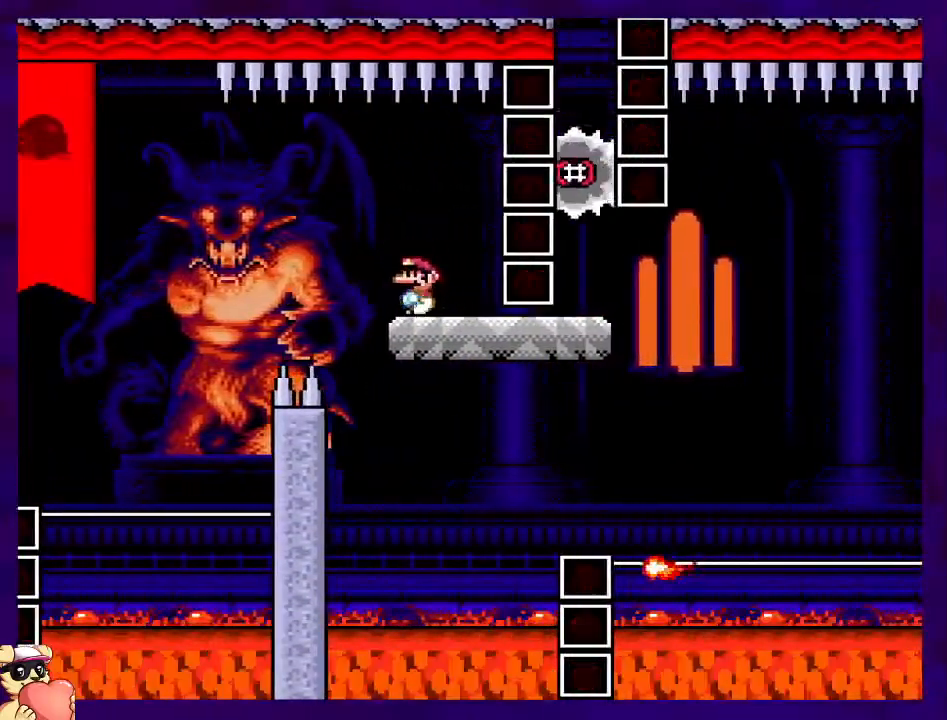
{"buttons": ["A", "X", "DPAD_RIGHT"], "events": [[100, "A", "down"], [150, "DPAD_DOWN", "down"], [150, "DPAD_LEFT", "down"], [183, "A", "up"], [250, "DPAD_DOWN", "up"], [317, "DPAD_LEFT", "up"], [367, "DPAD_RIGHT", "down"], [434, "A", "down"]]}
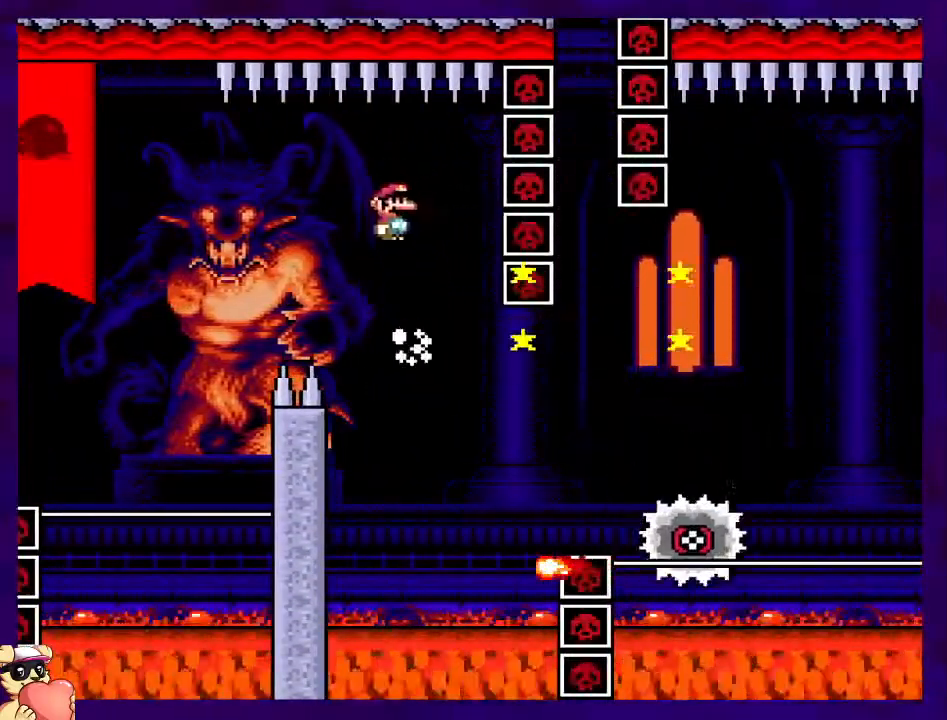
{"buttons": ["A", "X", "DPAD_RIGHT"], "events": [[117, "DPAD_RIGHT", "up"], [200, "DPAD_LEFT", "down"], [251, "DPAD_UP", "down"], [301, "DPAD_LEFT", "up"], [301, "DPAD_RIGHT", "down"], [301, "DPAD_UP", "up"]]}
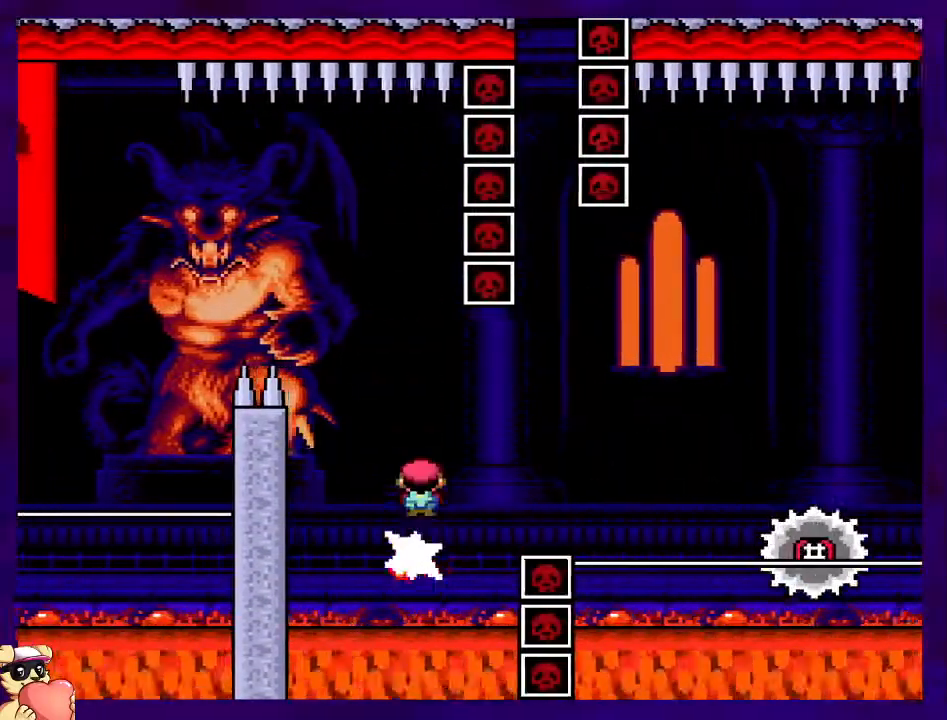
{"buttons": ["A", "X", "DPAD_RIGHT"], "events": []}
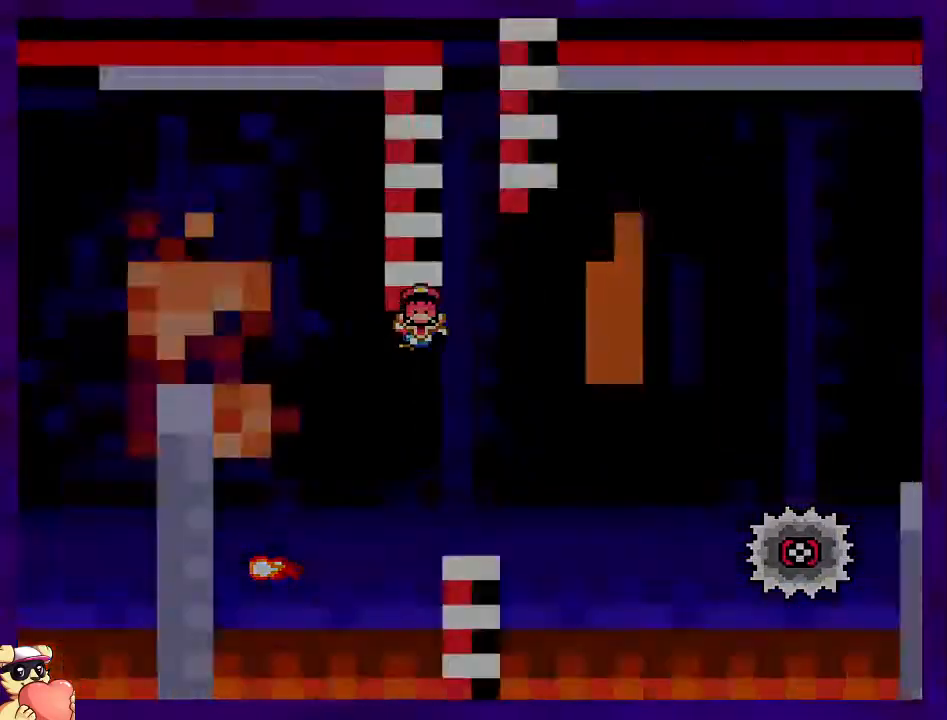
{"buttons": ["X"], "events": [[100, "A", "up"], [150, "DPAD_RIGHT", "up"]]}
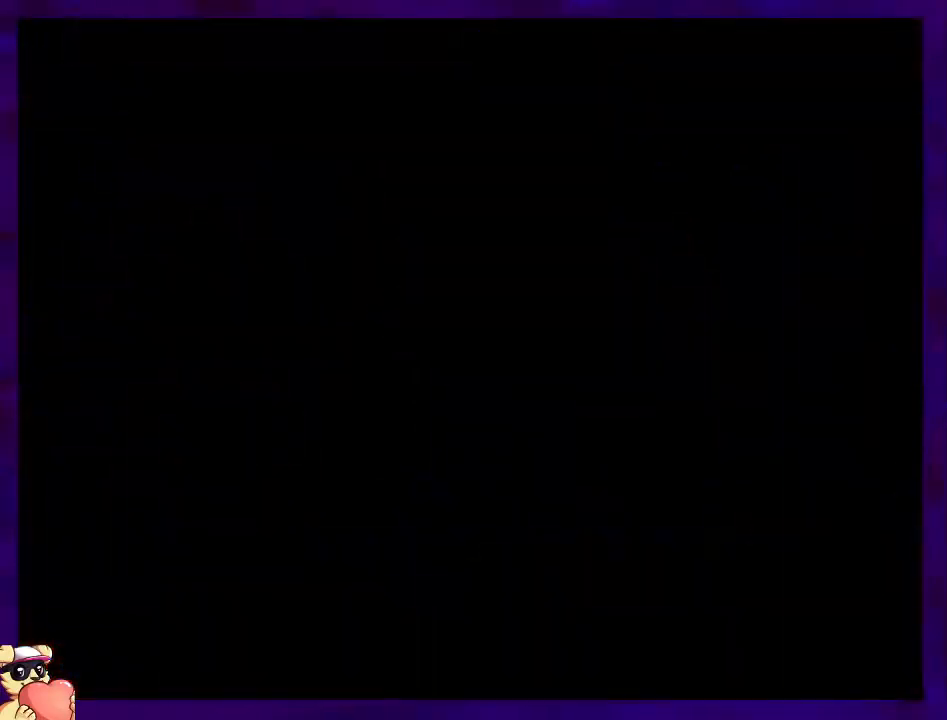
{"buttons": ["X"], "events": []}
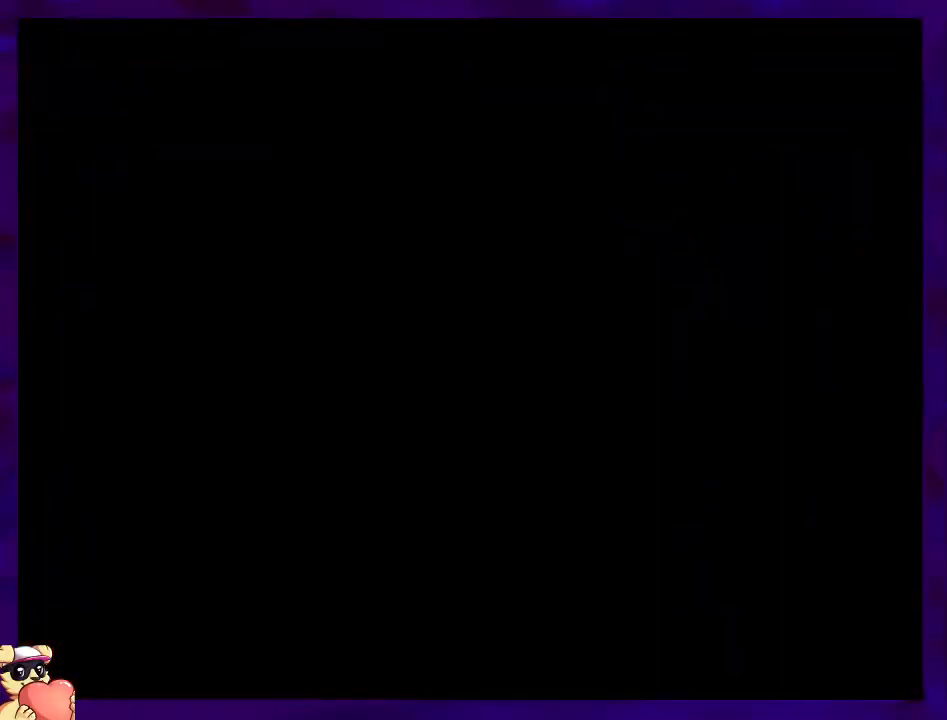
{"buttons": ["X", "DPAD_RIGHT"], "events": [[384, "DPAD_RIGHT", "down"]]}
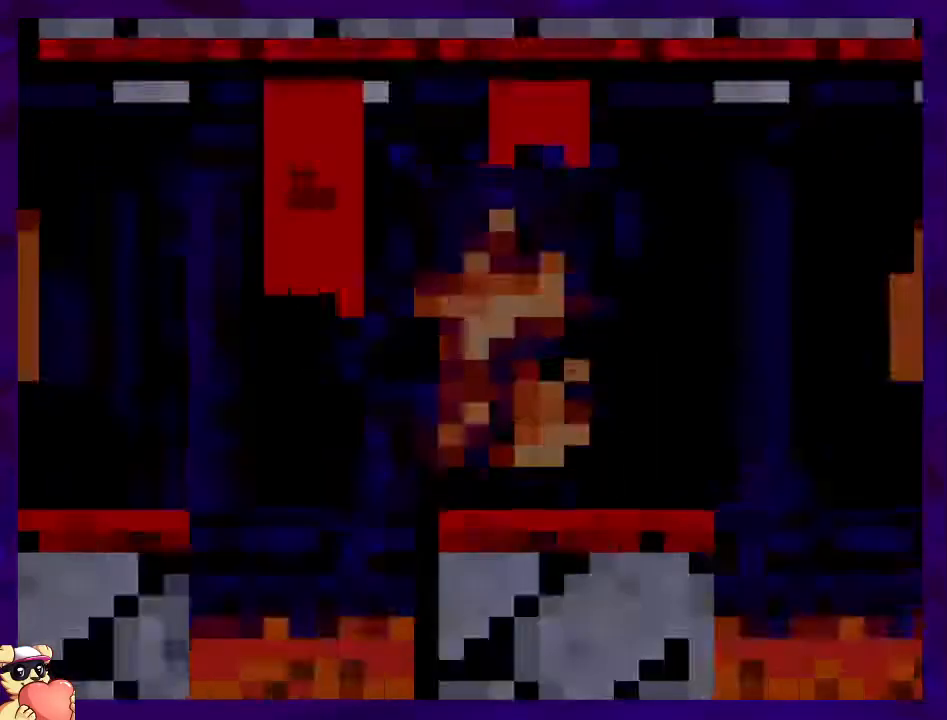
{"buttons": ["X", "DPAD_RIGHT"], "events": []}
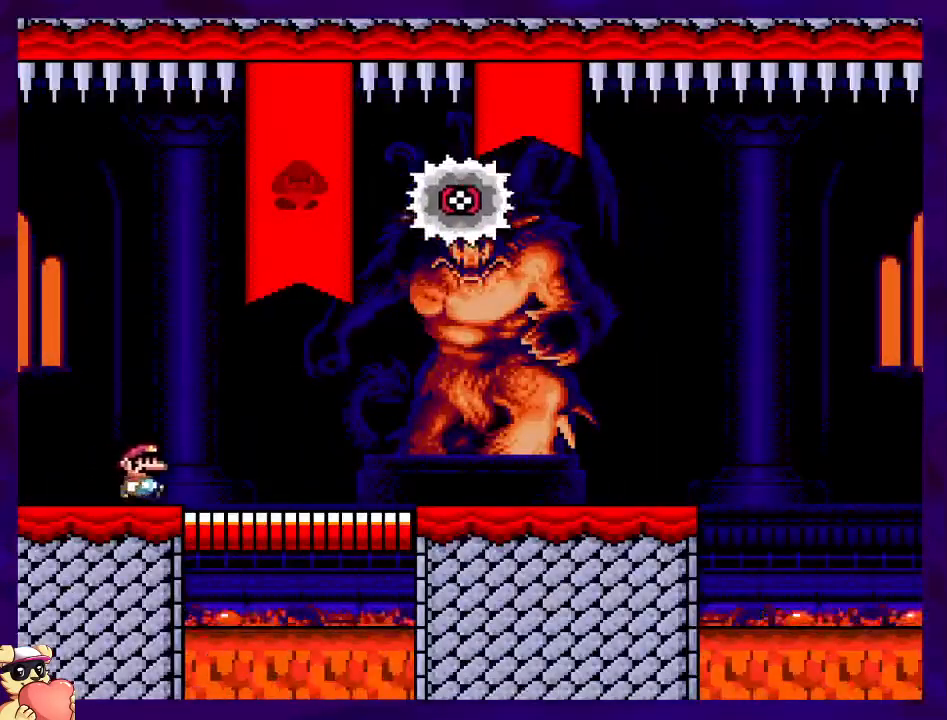
{"buttons": ["X", "DPAD_RIGHT"], "events": [[34, "B", "down"], [234, "B", "up"]]}
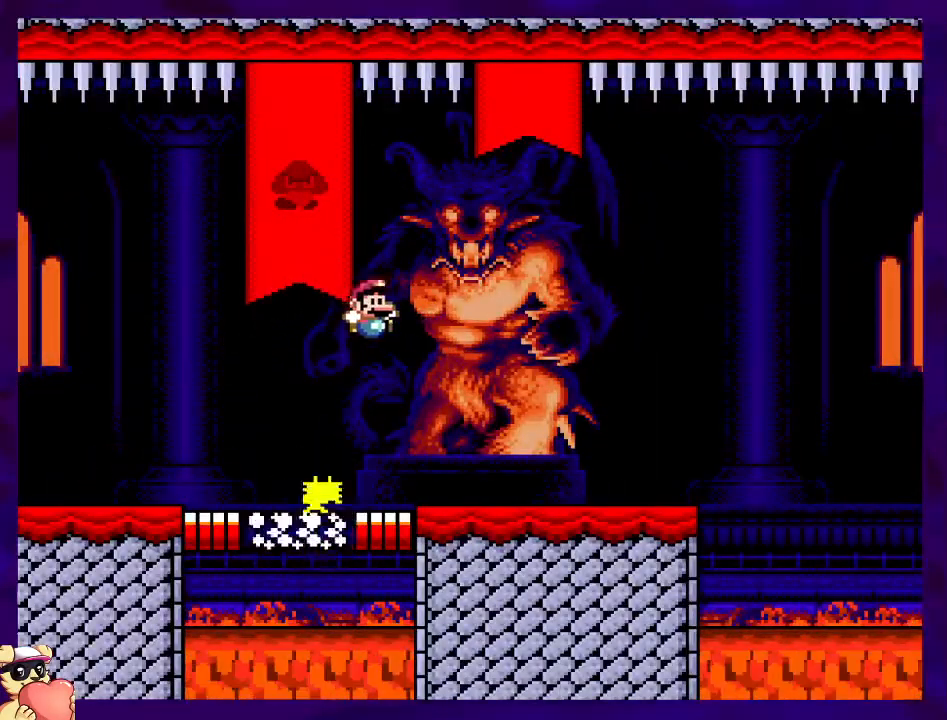
{"buttons": ["X", "DPAD_RIGHT"], "events": []}
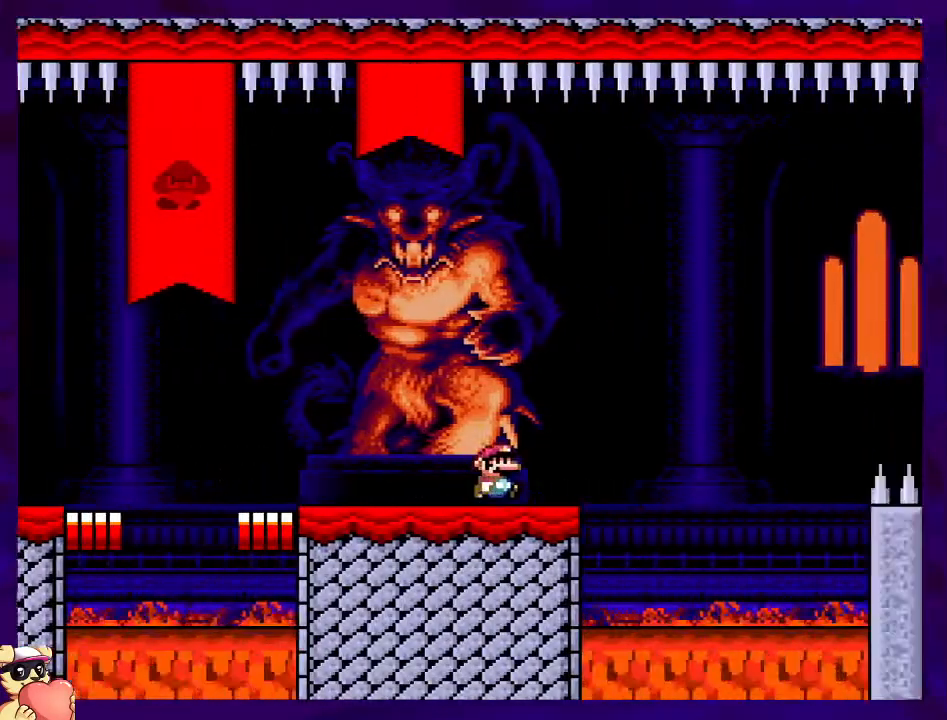
{"buttons": ["B", "X", "DPAD_RIGHT"], "events": [[117, "B", "down"]]}
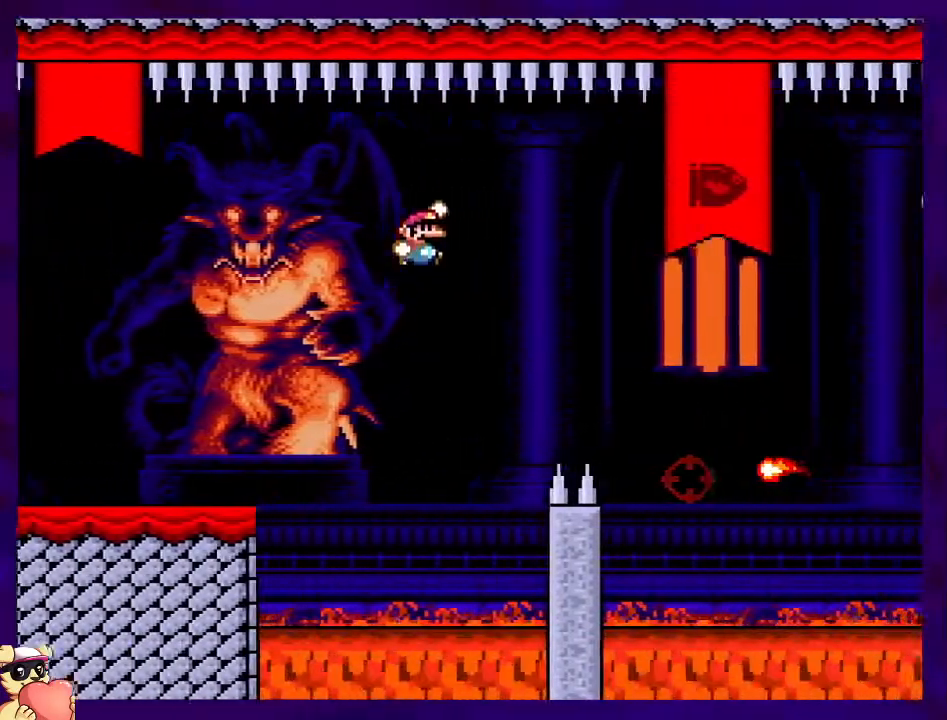
{"buttons": ["A", "X", "DPAD_LEFT"], "events": [[100, "B", "up"], [267, "A", "down"], [300, "DPAD_RIGHT", "up"], [434, "DPAD_LEFT", "down"]]}
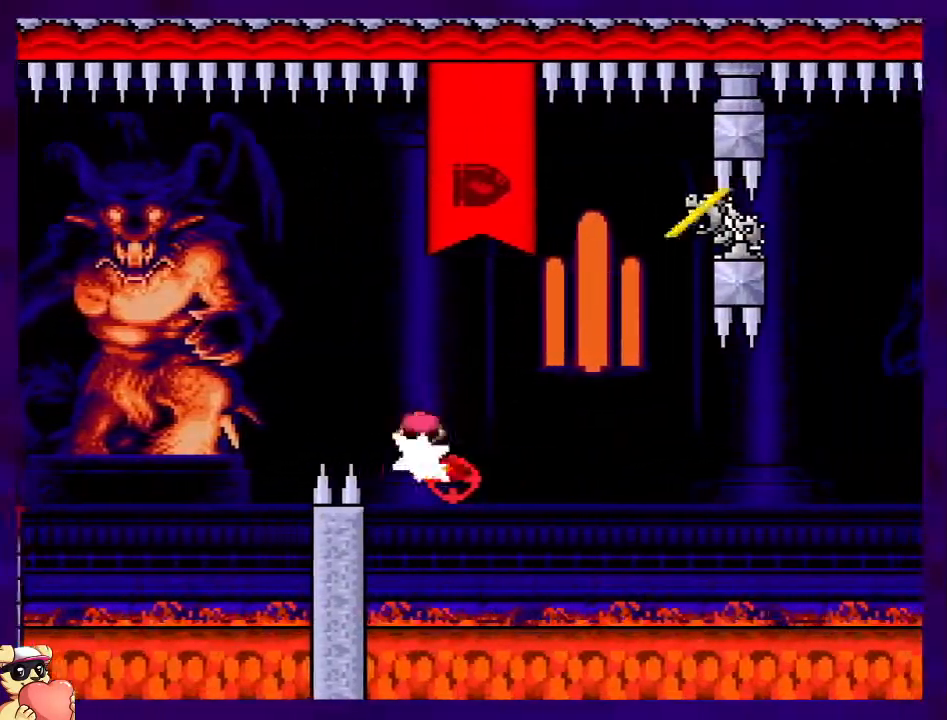
{"buttons": ["A", "X", "DPAD_RIGHT"], "events": [[67, "DPAD_LEFT", "up"], [134, "DPAD_RIGHT", "down"], [351, "A", "up"], [484, "A", "down"]]}
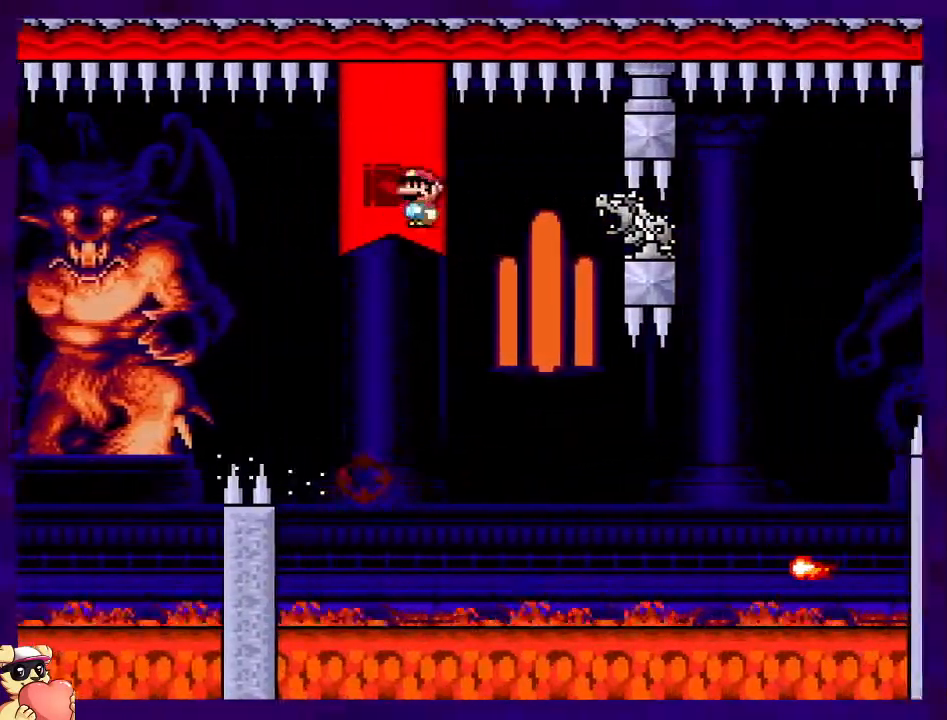
{"buttons": ["A", "X", "DPAD_RIGHT"], "events": []}
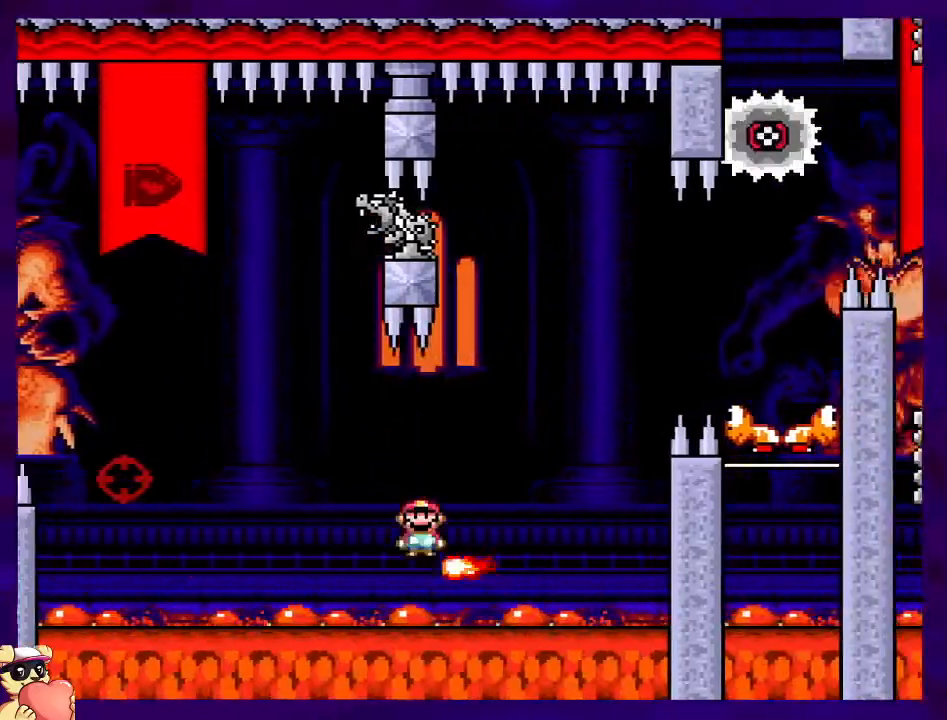
{"buttons": ["A", "X", "DPAD_RIGHT"], "events": []}
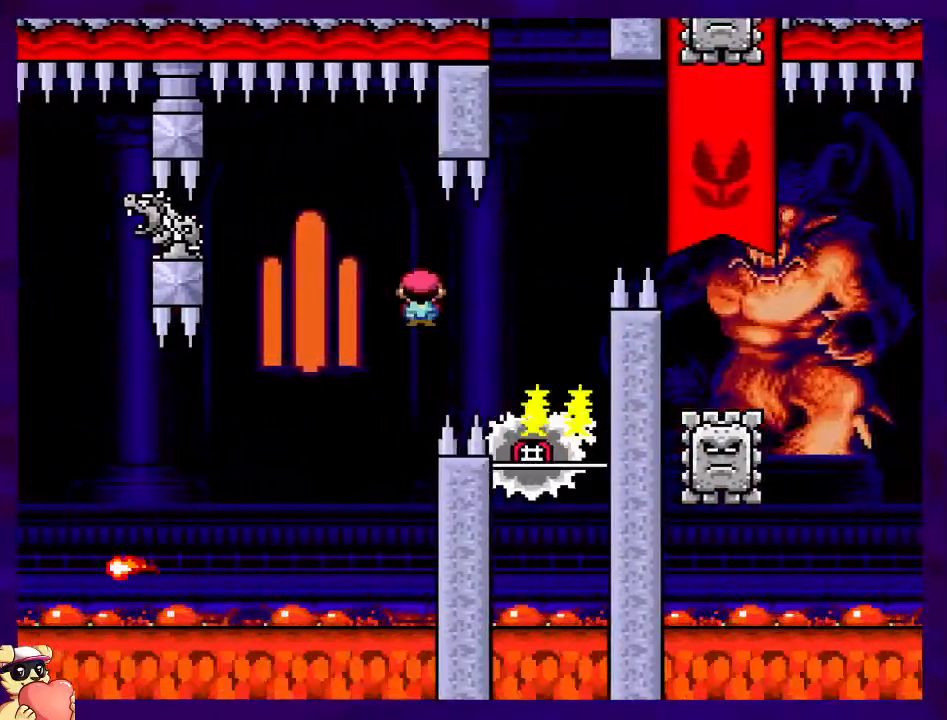
{"buttons": ["A", "X", "DPAD_RIGHT"], "events": [[33, "DPAD_RIGHT", "up"], [150, "DPAD_LEFT", "down"], [267, "DPAD_LEFT", "up"], [333, "DPAD_RIGHT", "down"]]}
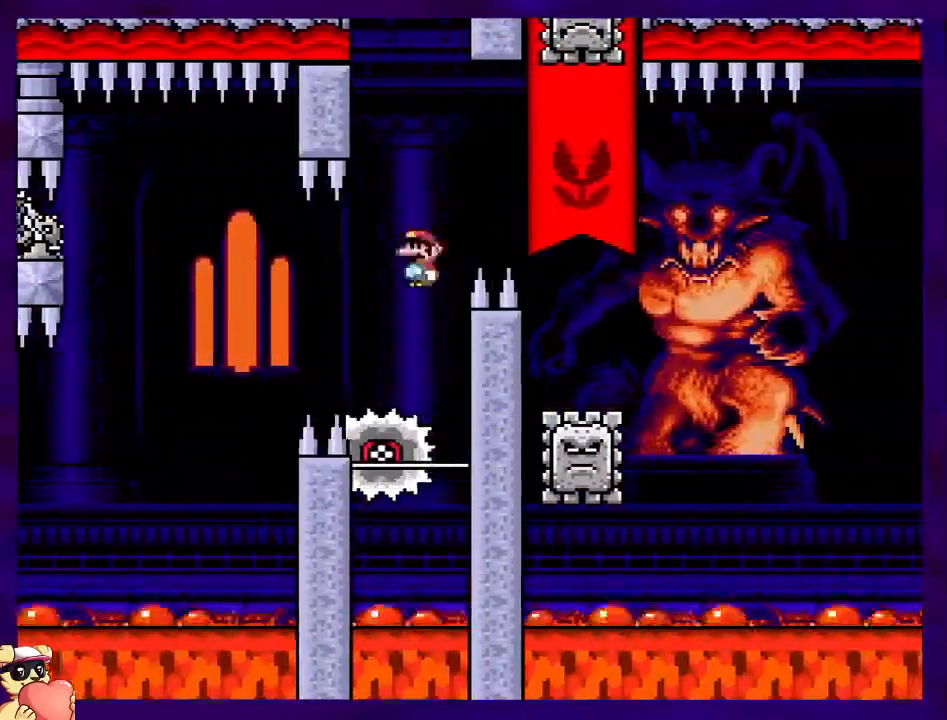
{"buttons": ["X", "DPAD_RIGHT"], "events": [[250, "A", "up"]]}
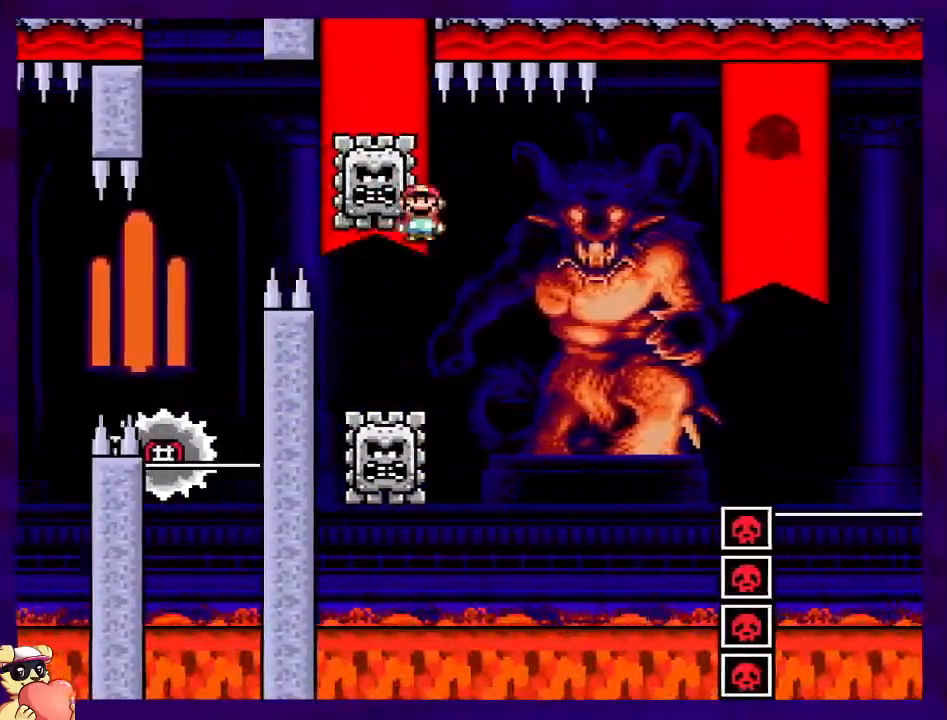
{"buttons": ["X", "DPAD_RIGHT"], "events": [[66, "A", "down"], [500, "A", "up"]]}
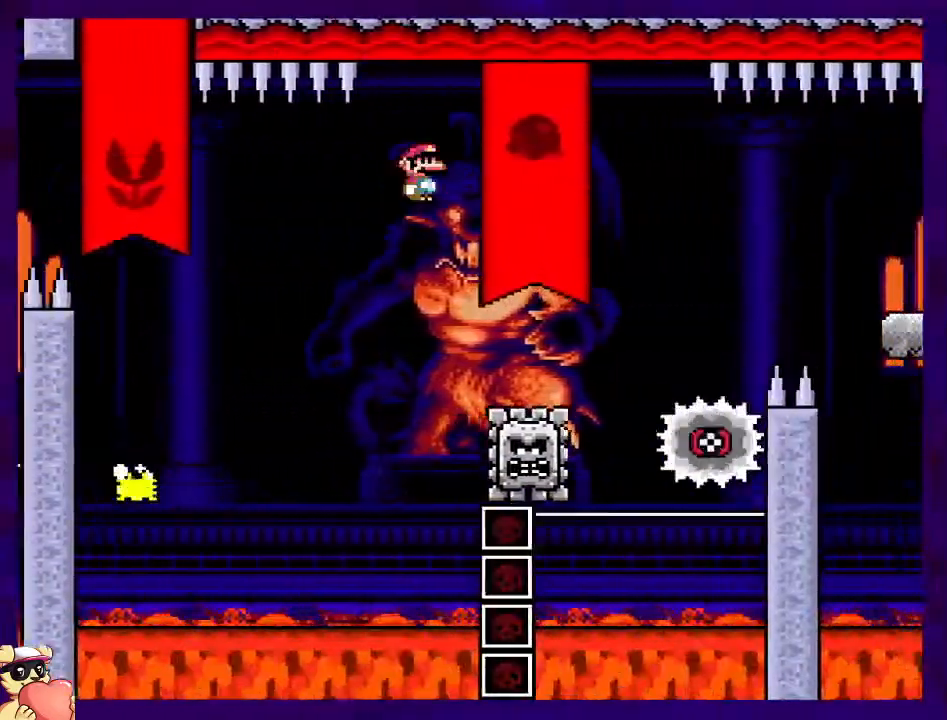
{"buttons": ["A", "X", "DPAD_RIGHT"], "events": [[67, "DPAD_RIGHT", "up"], [167, "DPAD_LEFT", "down"], [334, "DPAD_LEFT", "up"], [367, "A", "down"], [384, "DPAD_RIGHT", "down"]]}
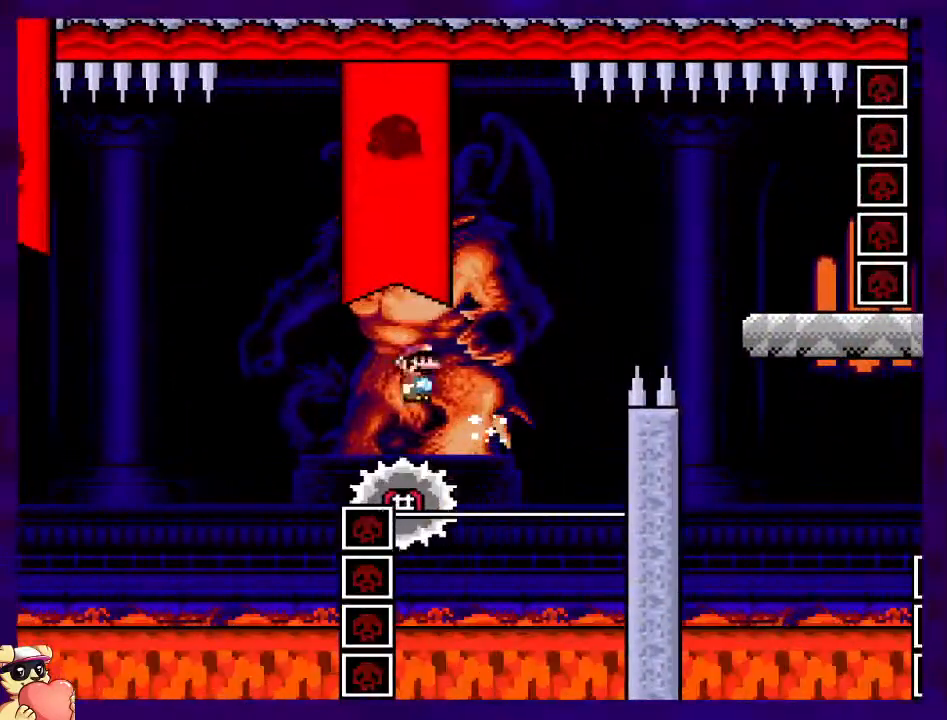
{"buttons": ["X"], "events": [[450, "A", "up"], [484, "DPAD_RIGHT", "up"]]}
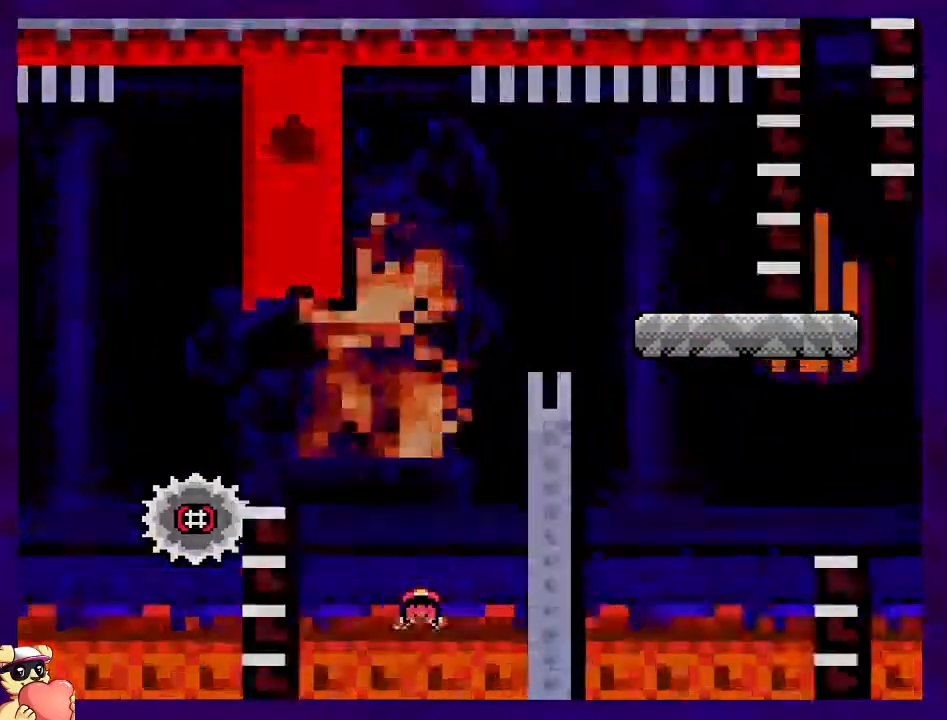
{"buttons": [], "events": [[384, "X", "up"]]}
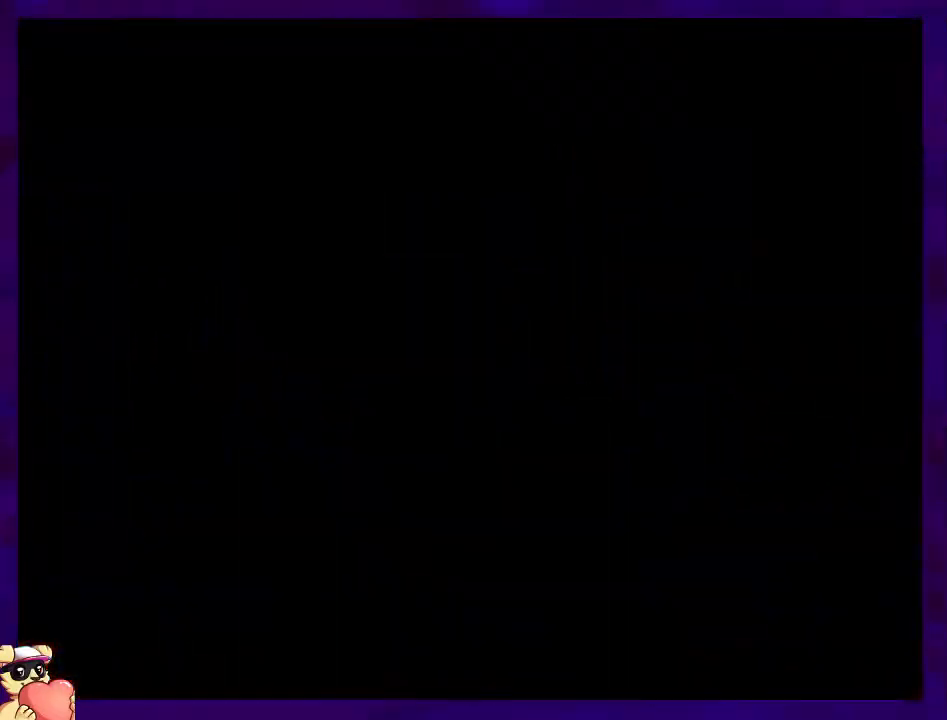
{"buttons": ["X"], "events": [[66, "X", "down"]]}
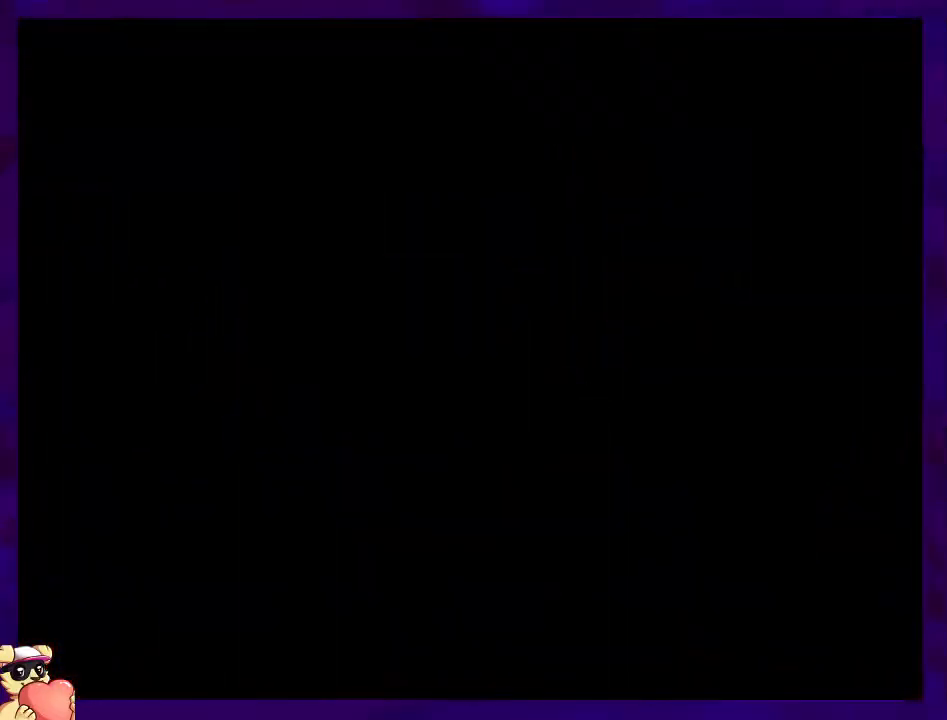
{"buttons": ["X", "DPAD_RIGHT"], "events": [[50, "DPAD_RIGHT", "down"]]}
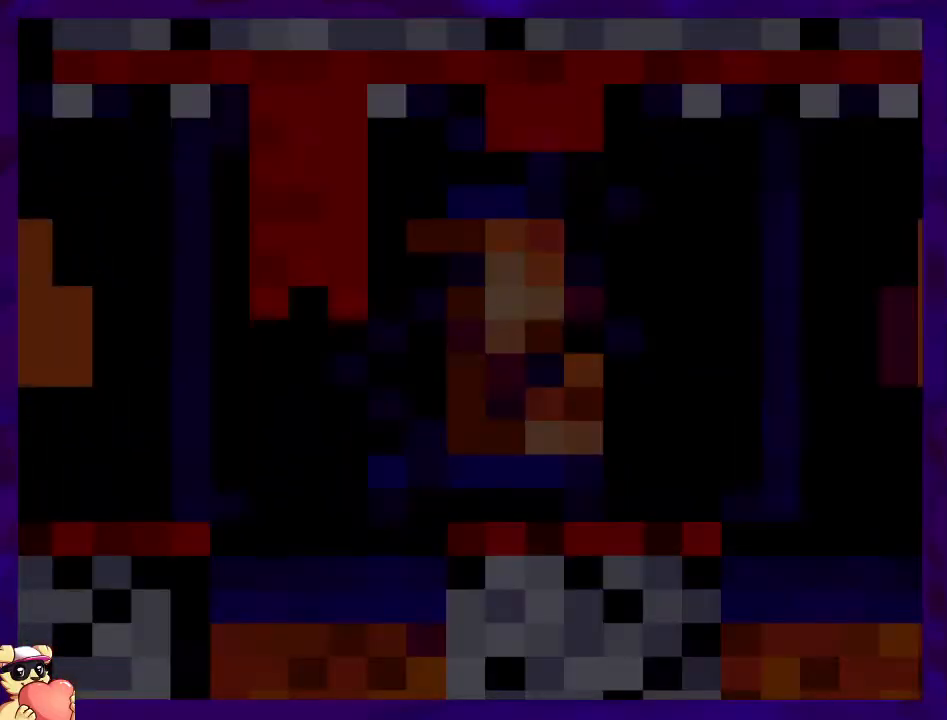
{"buttons": ["X", "DPAD_RIGHT"], "events": []}
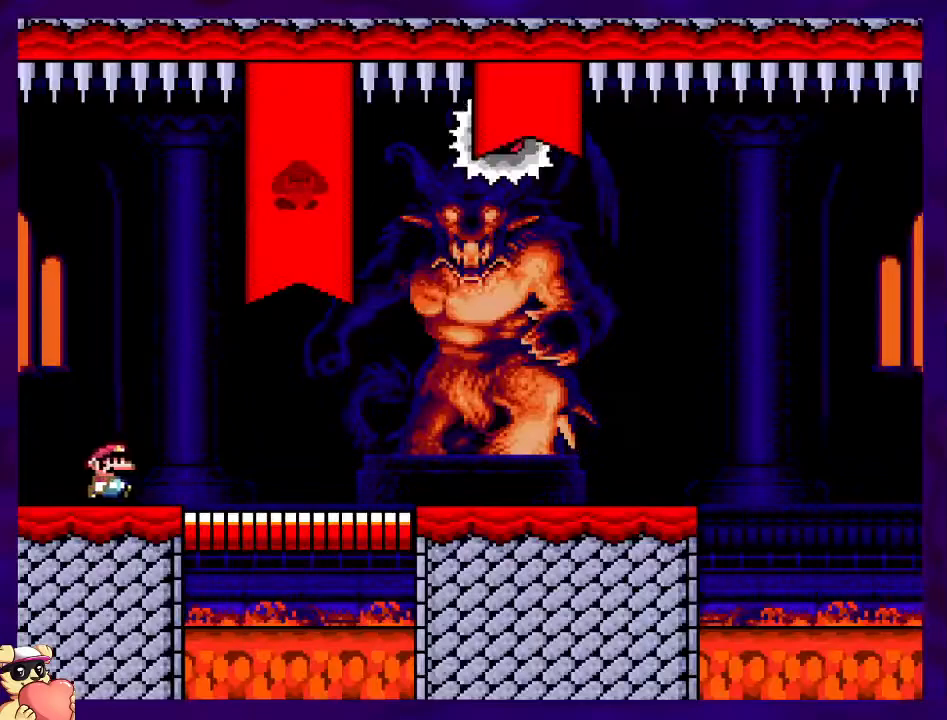
{"buttons": ["X", "DPAD_RIGHT"], "events": [[234, "B", "down"], [384, "B", "up"]]}
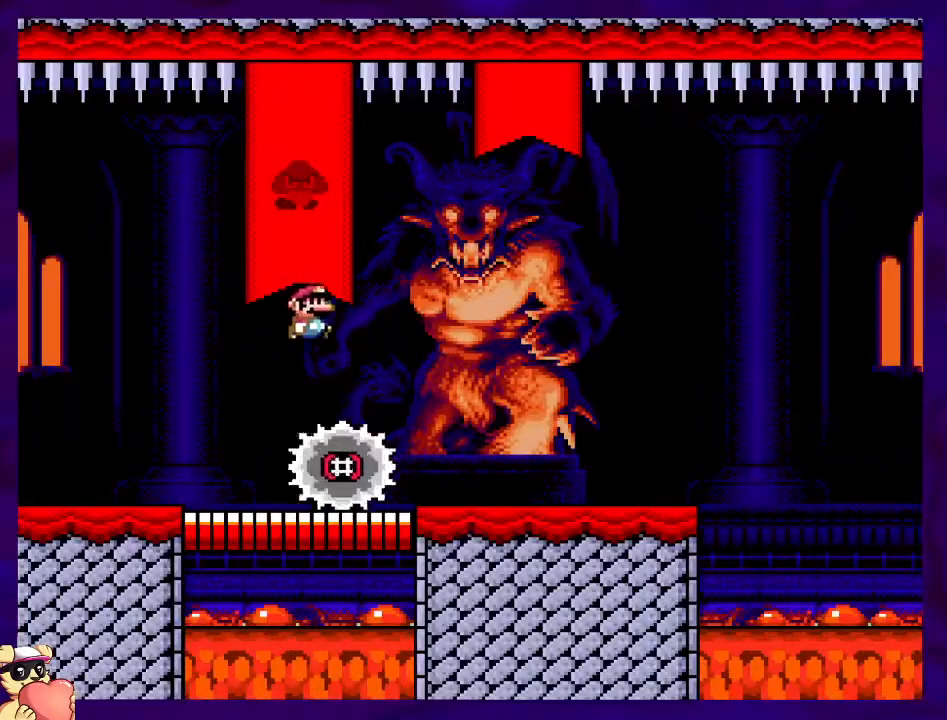
{"buttons": ["X", "DPAD_RIGHT"], "events": []}
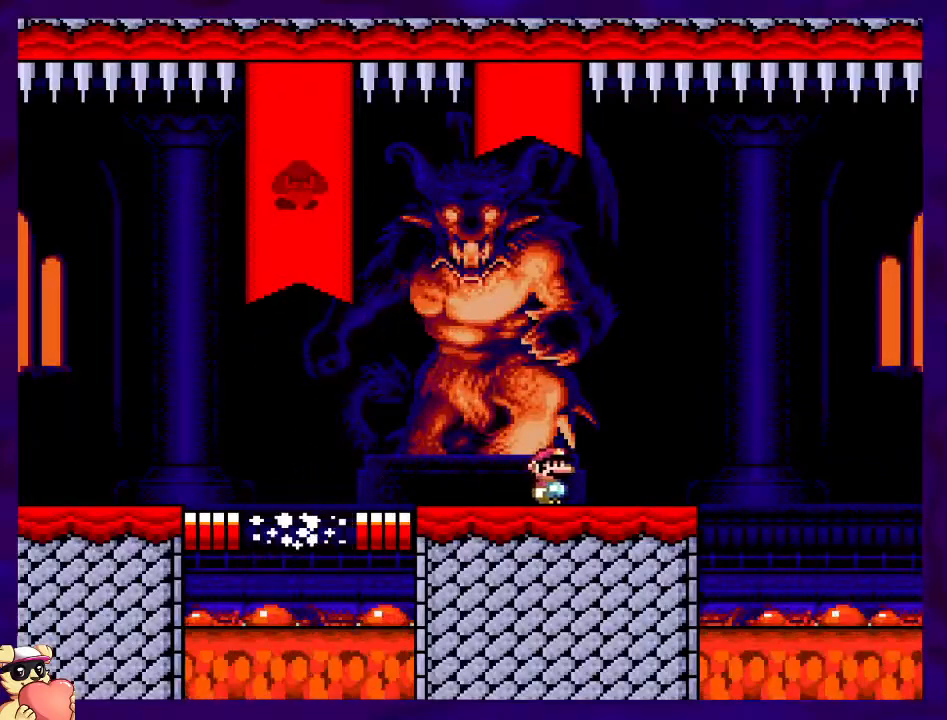
{"buttons": ["B", "X", "DPAD_RIGHT"], "events": [[233, "B", "down"]]}
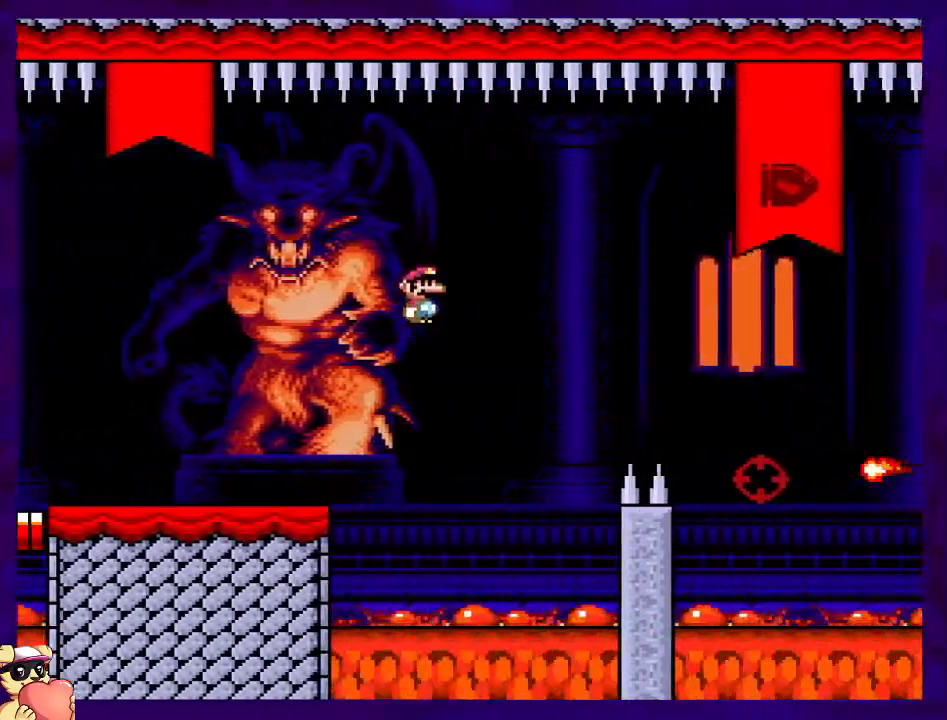
{"buttons": ["A", "X"], "events": [[267, "B", "up"], [400, "DPAD_RIGHT", "up"], [451, "A", "down"]]}
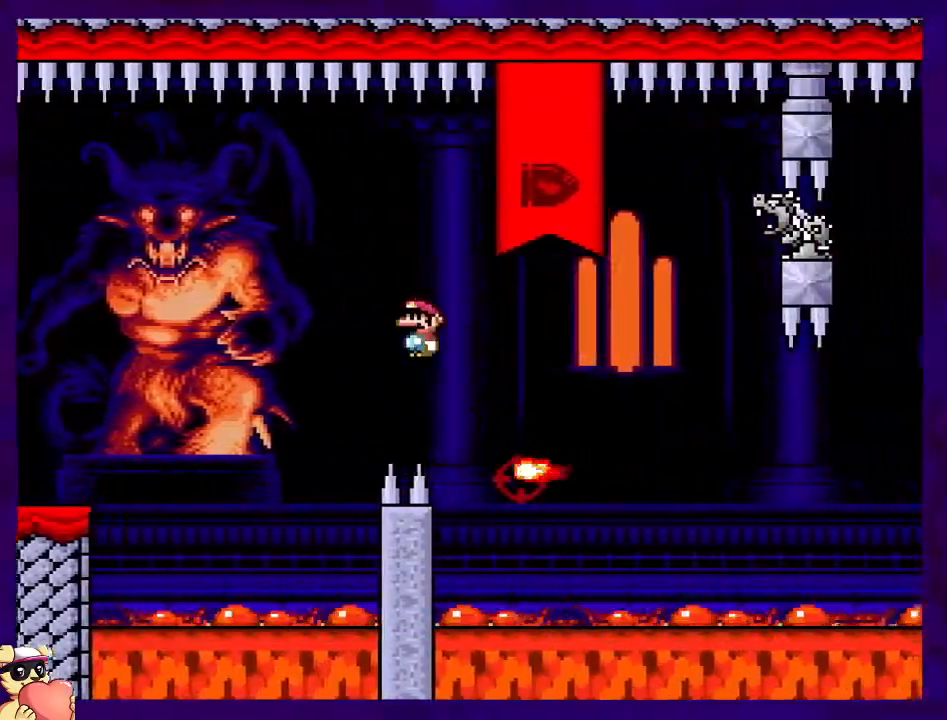
{"buttons": ["X", "DPAD_RIGHT"], "events": [[33, "DPAD_LEFT", "down"], [100, "DPAD_UP", "down"], [150, "DPAD_LEFT", "up"], [150, "DPAD_RIGHT", "down"], [166, "DPAD_UP", "up"], [483, "A", "up"]]}
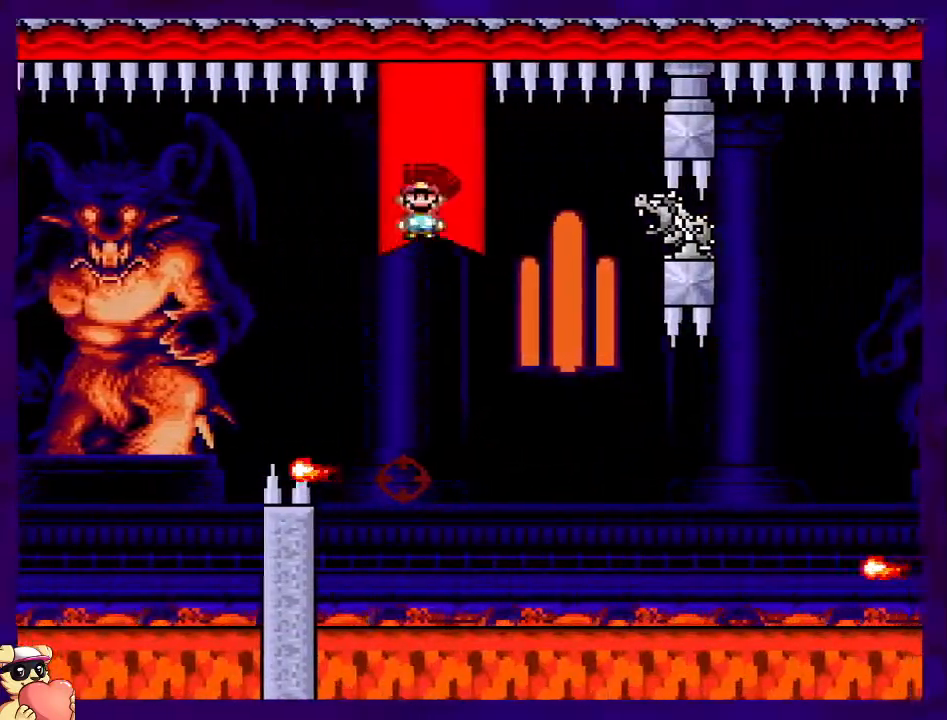
{"buttons": ["A", "X", "DPAD_RIGHT"], "events": [[134, "A", "down"]]}